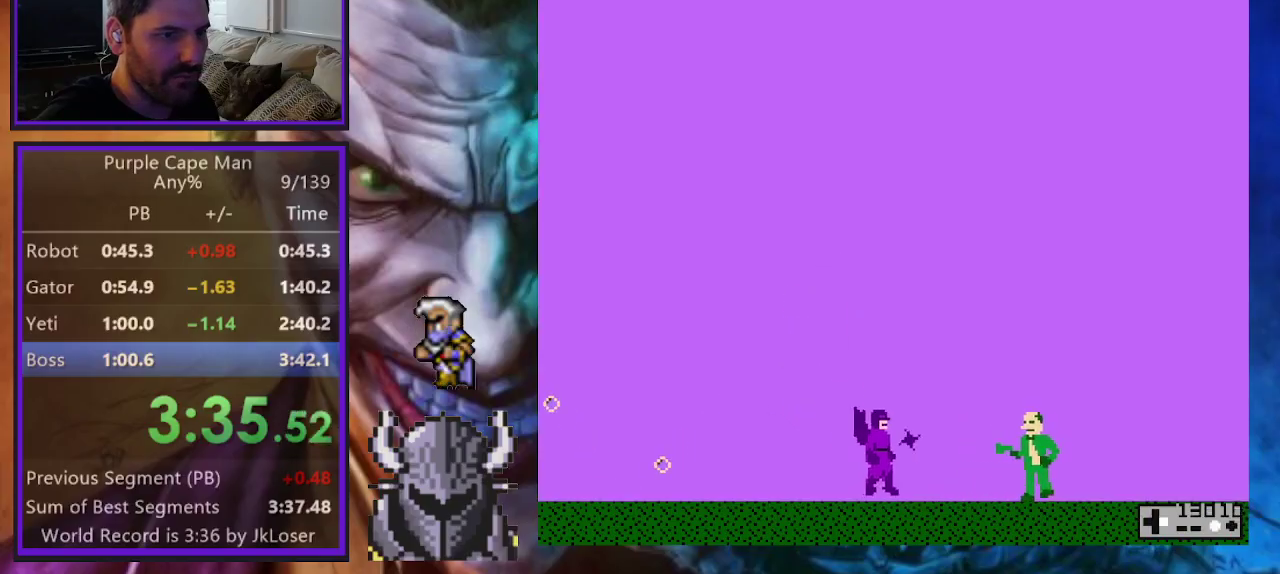
Gameplay with a controller (Xbox layout); each line is a JSON object with the inputs held at the frame after it. "events" lists button and stick changes between this image and that frame as [ms after this image, input, new state], when the widget could be followed in between. Not read: L3 R3 left_stick right_stick.
{"buttons": ["DPAD_LEFT"], "events": [[150, "A", "up"], [217, "DPAD_RIGHT", "up"], [333, "DPAD_LEFT", "down"]]}
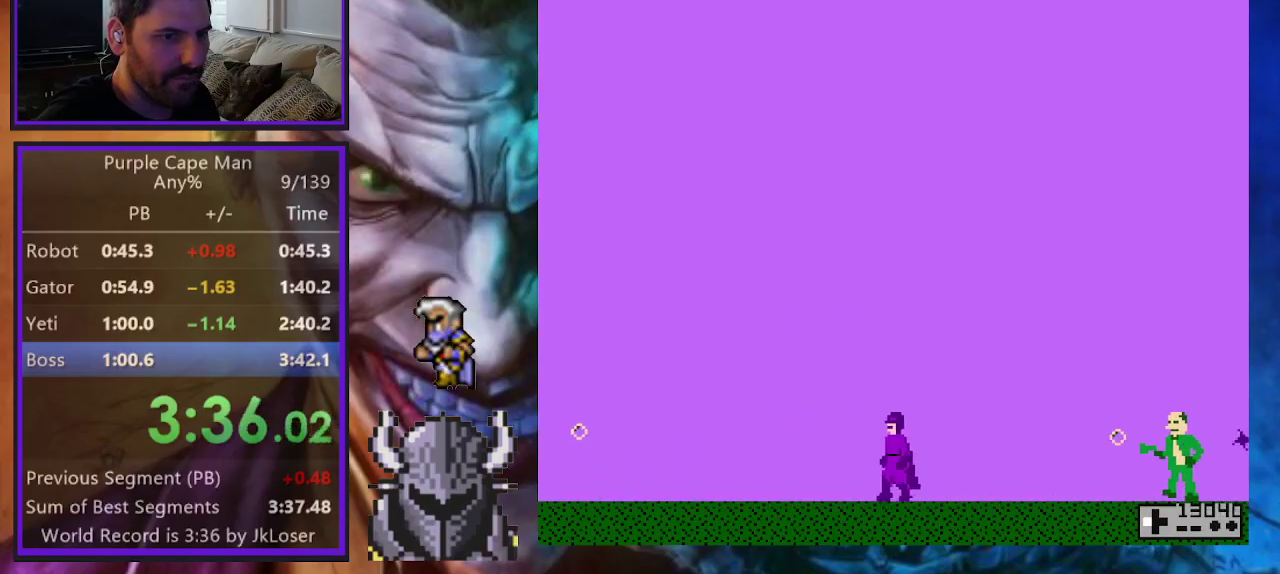
{"buttons": ["DPAD_LEFT"], "events": [[150, "DPAD_LEFT", "up"], [167, "DPAD_RIGHT", "down"], [267, "A", "down"], [417, "DPAD_RIGHT", "up"], [417, "DPAD_UP", "down"], [433, "A", "up"], [467, "DPAD_LEFT", "down"], [467, "DPAD_UP", "up"]]}
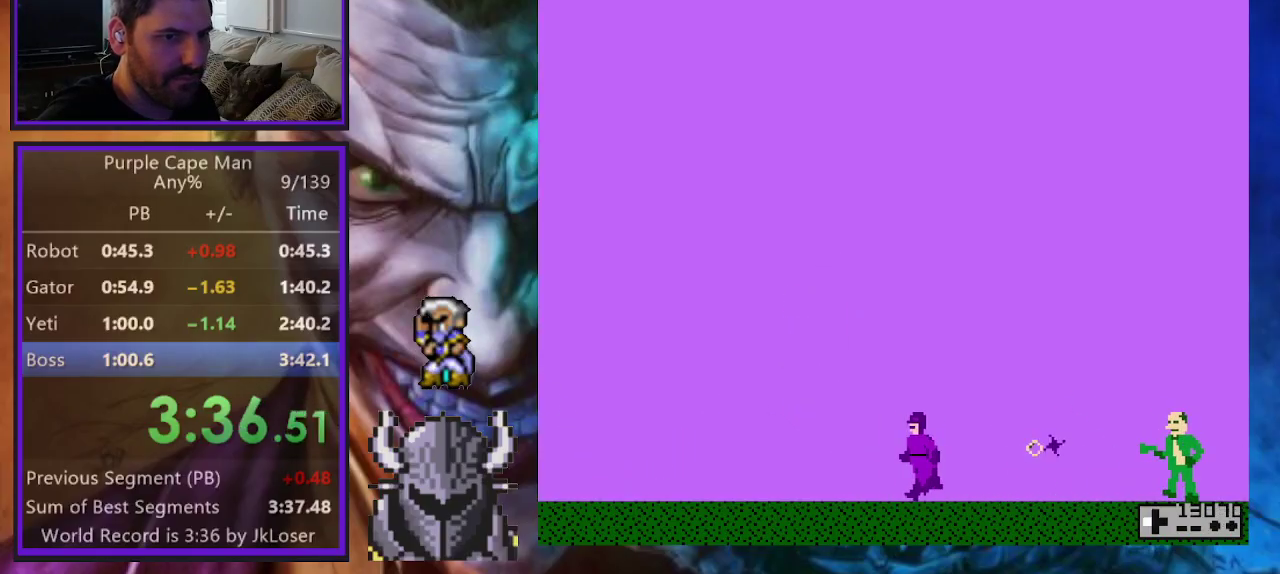
{"buttons": ["A", "DPAD_RIGHT"], "events": [[400, "DPAD_LEFT", "up"], [417, "DPAD_RIGHT", "down"], [467, "A", "down"]]}
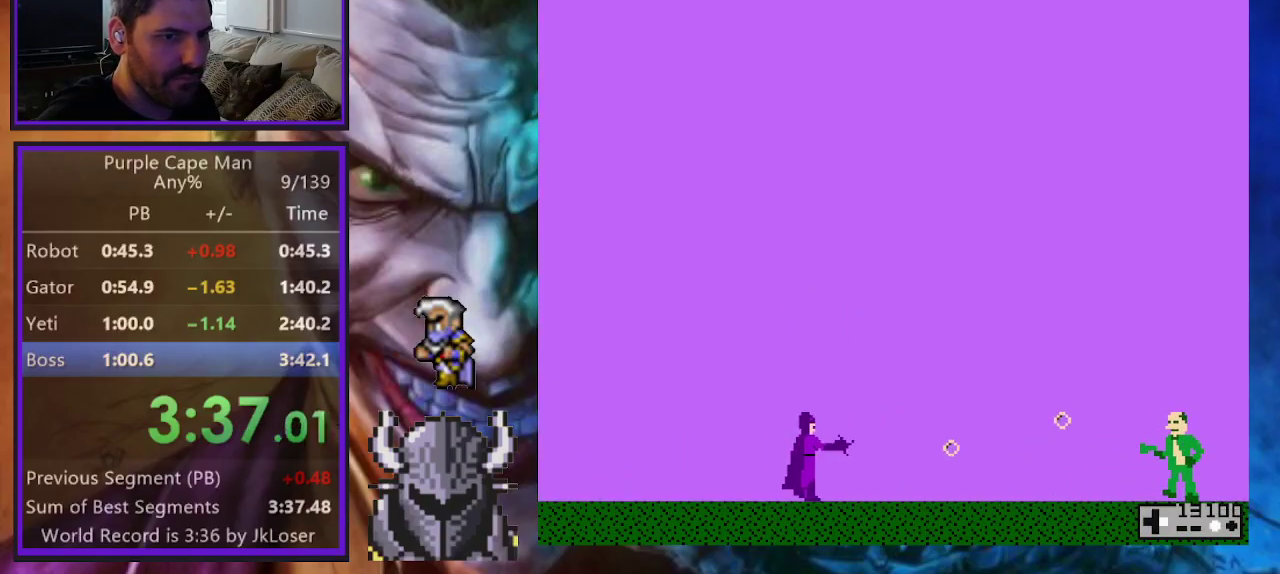
{"buttons": ["DPAD_LEFT"], "events": [[67, "DPAD_RIGHT", "up"], [83, "DPAD_LEFT", "down"], [117, "A", "up"]]}
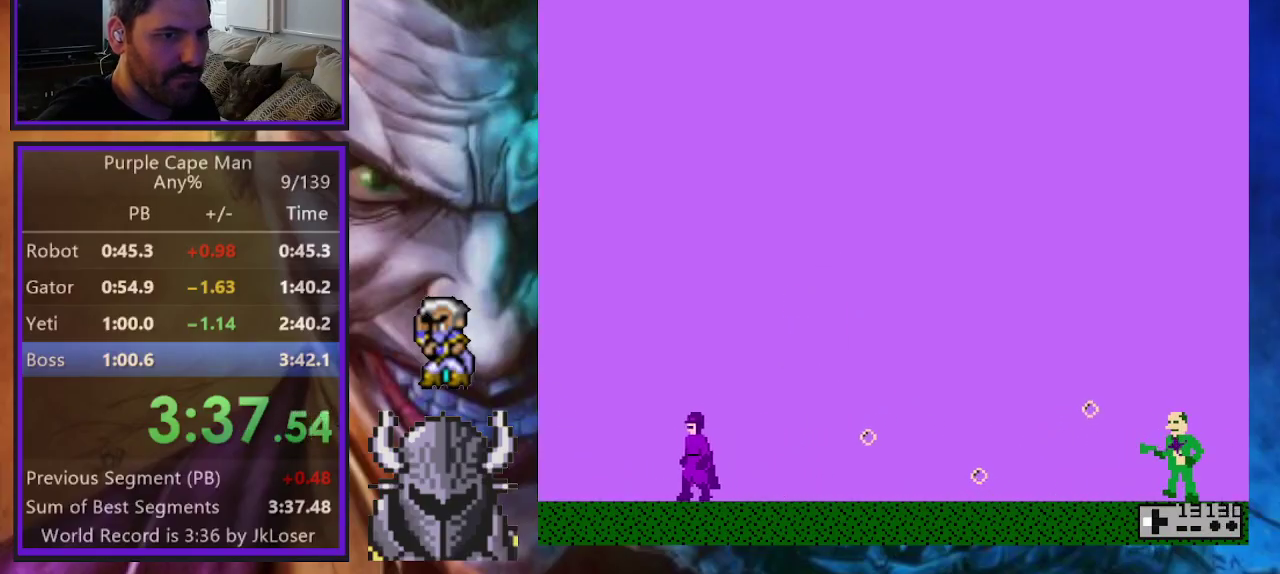
{"buttons": ["B", "DPAD_DOWN", "DPAD_RIGHT"], "events": [[17, "DPAD_LEFT", "up"], [300, "B", "down"], [300, "DPAD_RIGHT", "down"], [400, "DPAD_DOWN", "down"]]}
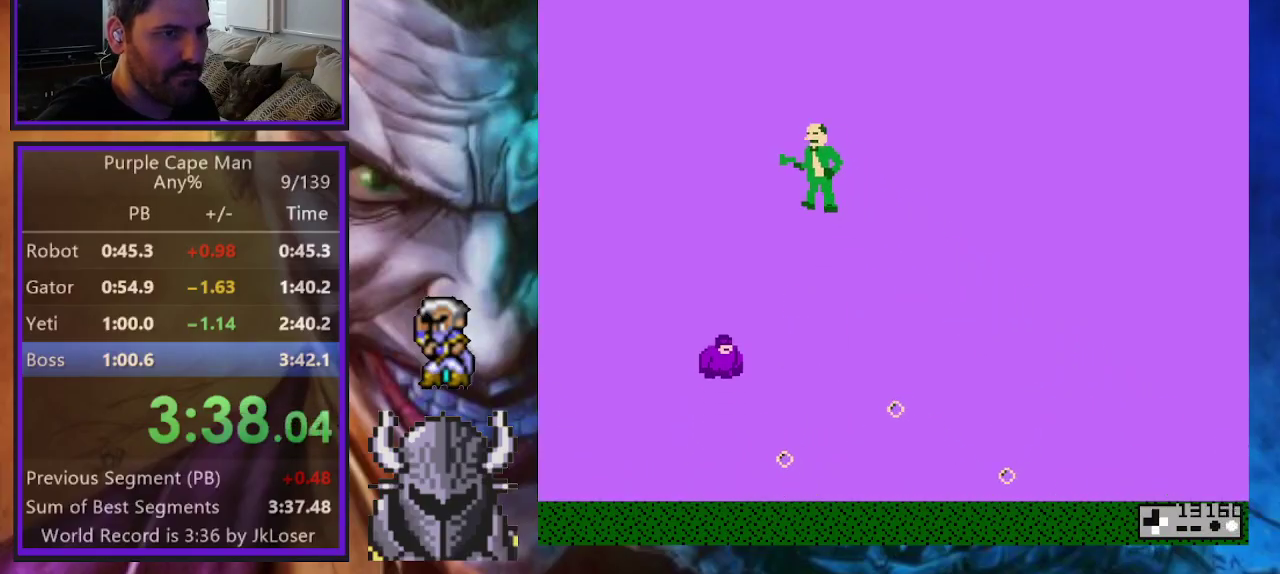
{"buttons": [], "events": [[433, "DPAD_DOWN", "up"], [450, "B", "up"], [500, "DPAD_RIGHT", "up"]]}
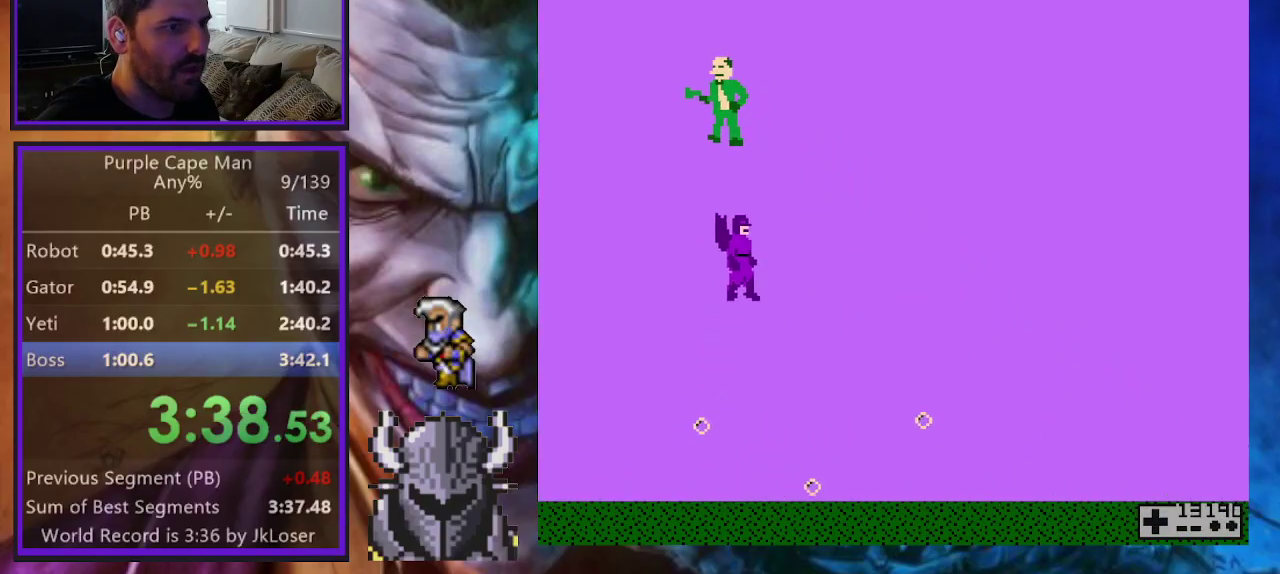
{"buttons": ["DPAD_RIGHT"], "events": [[200, "DPAD_RIGHT", "down"], [283, "DPAD_UP", "down"], [467, "DPAD_UP", "up"]]}
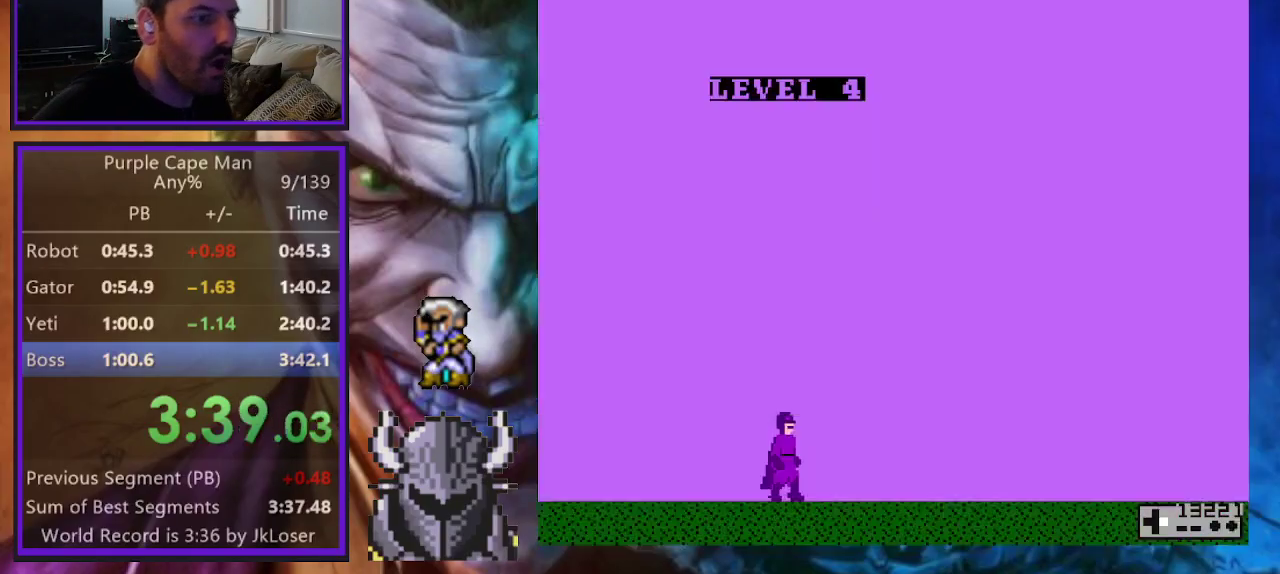
{"buttons": [], "events": [[67, "B", "down"], [67, "DPAD_UP", "down"], [150, "B", "up"], [267, "DPAD_UP", "up"], [300, "DPAD_RIGHT", "up"], [367, "DPAD_RIGHT", "down"], [450, "DPAD_RIGHT", "up"]]}